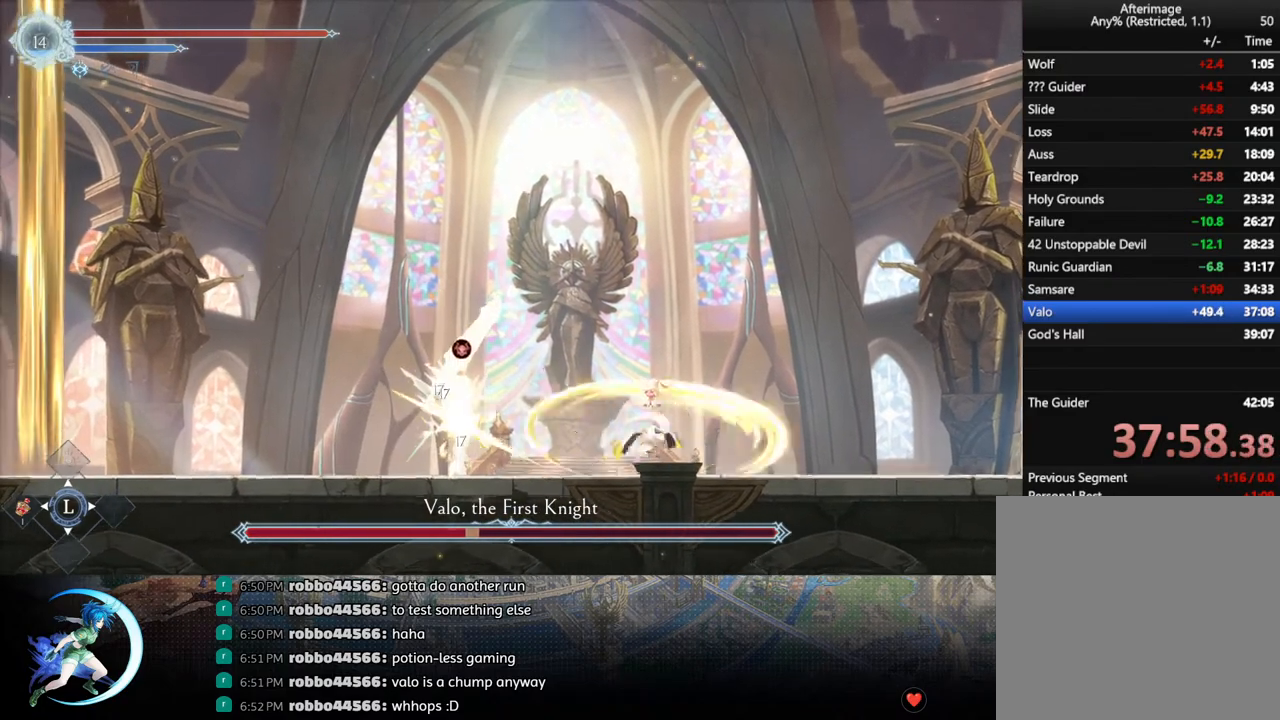
Gameplay with a controller (PlayStation layout); each line is a JSON object with the inputs held at the frame after it. "events" lists button and stick changes between this image and that frame as [ms after this image, input, new state], when the widget could be followed in between.
{"buttons": ["DPAD_RIGHT"], "left_stick": "center", "right_stick": "center", "events": [[150, "R1", "up"]]}
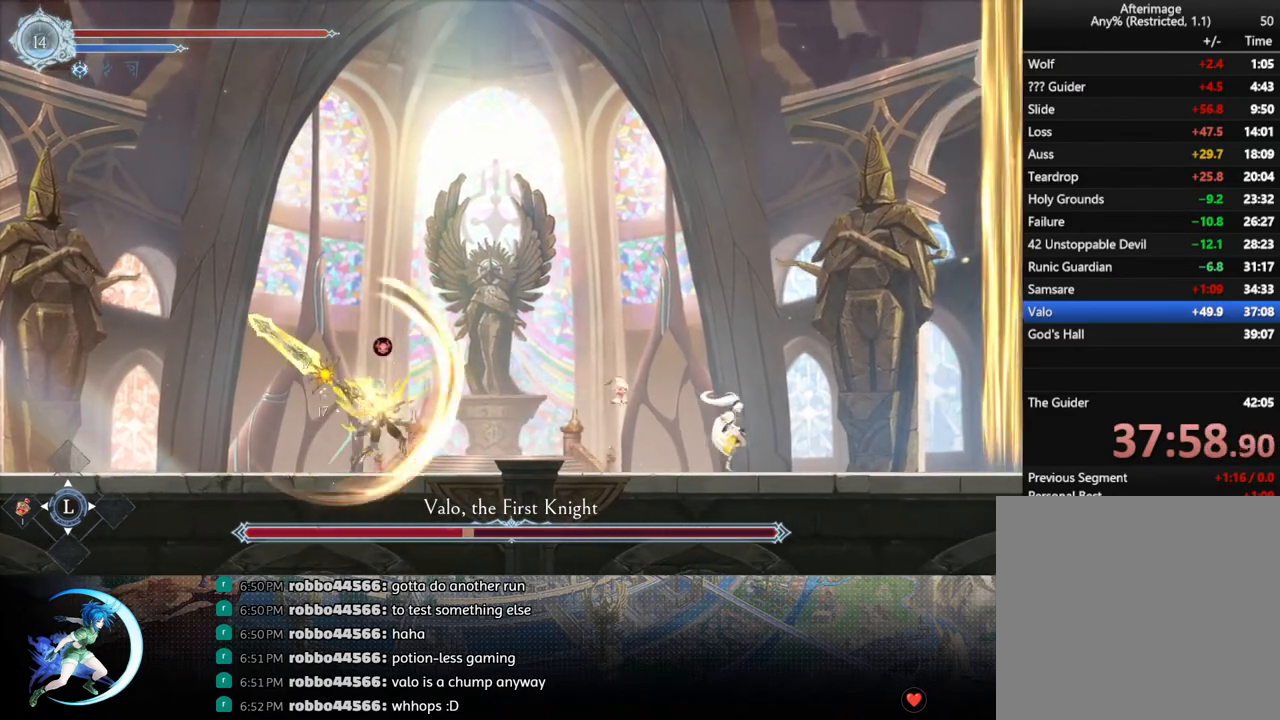
{"buttons": ["DPAD_LEFT"], "left_stick": "center", "right_stick": "center", "events": [[250, "DPAD_RIGHT", "up"], [383, "DPAD_LEFT", "down"]]}
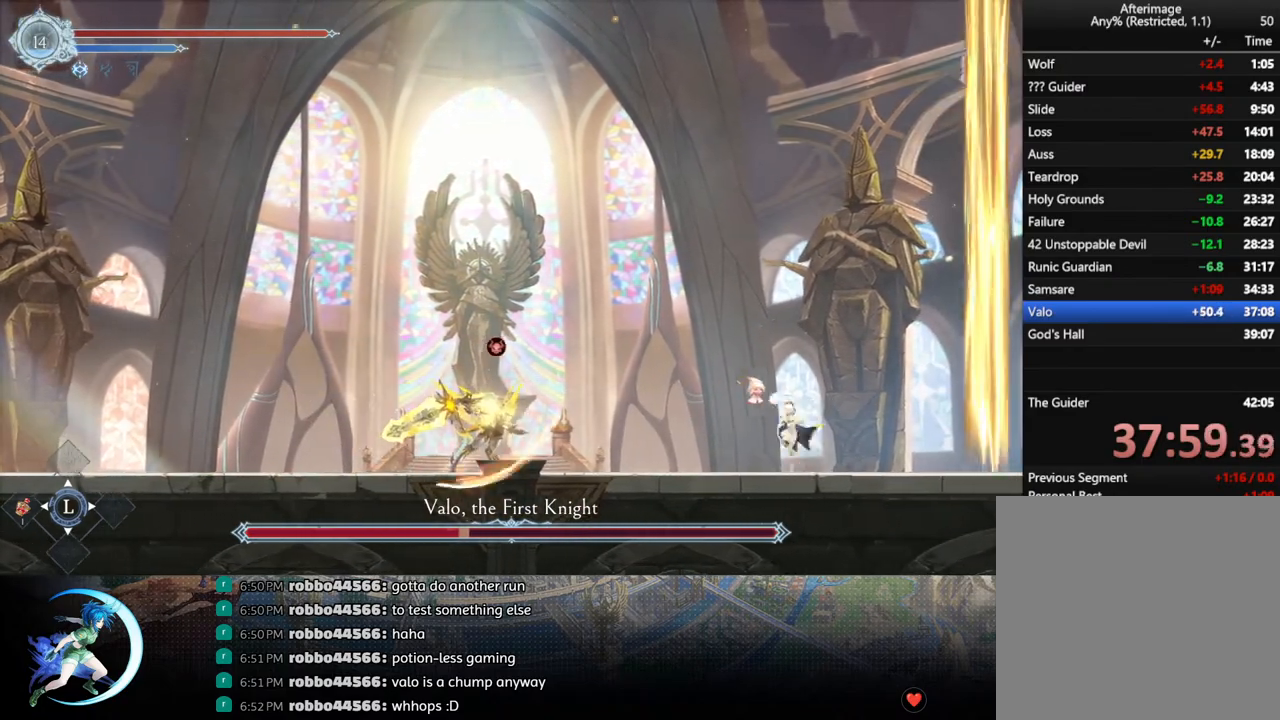
{"buttons": ["CROSS", "DPAD_LEFT"], "left_stick": "center", "right_stick": "center", "events": [[50, "CROSS", "down"], [300, "CROSS", "up"], [350, "CROSS", "down"], [367, "DPAD_LEFT", "up"], [483, "DPAD_LEFT", "down"]]}
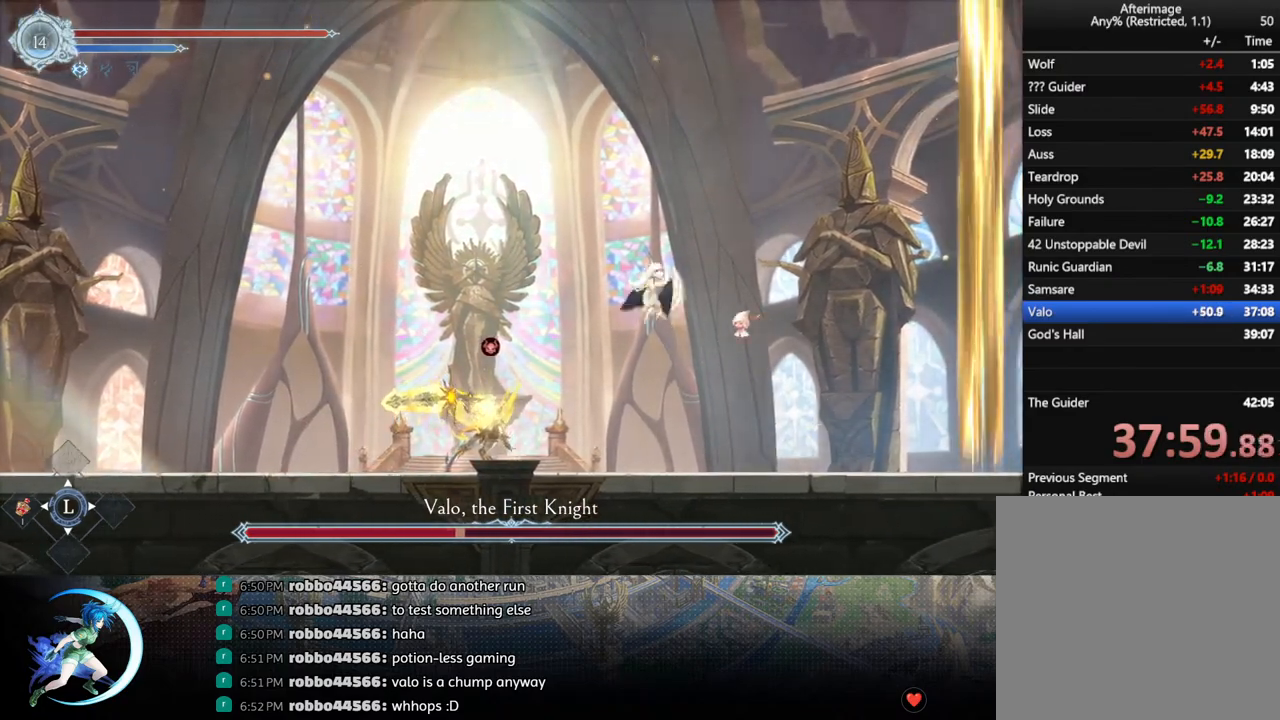
{"buttons": ["DPAD_LEFT"], "left_stick": "center", "right_stick": "center", "events": [[100, "CROSS", "up"], [117, "R1", "down"], [250, "CROSS", "down"], [250, "DPAD_DOWN", "down"], [267, "R1", "up"], [367, "CROSS", "up"], [400, "DPAD_DOWN", "up"]]}
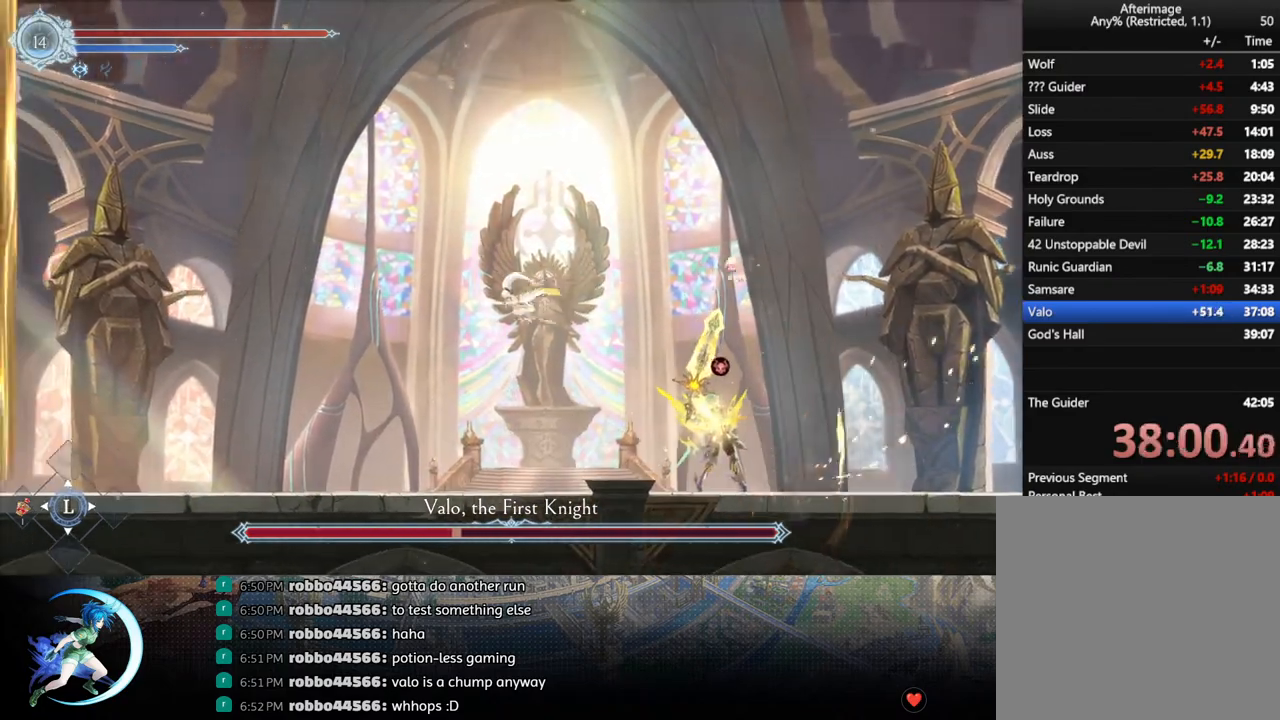
{"buttons": ["DPAD_RIGHT"], "left_stick": "center", "right_stick": "center", "events": [[433, "DPAD_LEFT", "up"], [483, "DPAD_RIGHT", "down"]]}
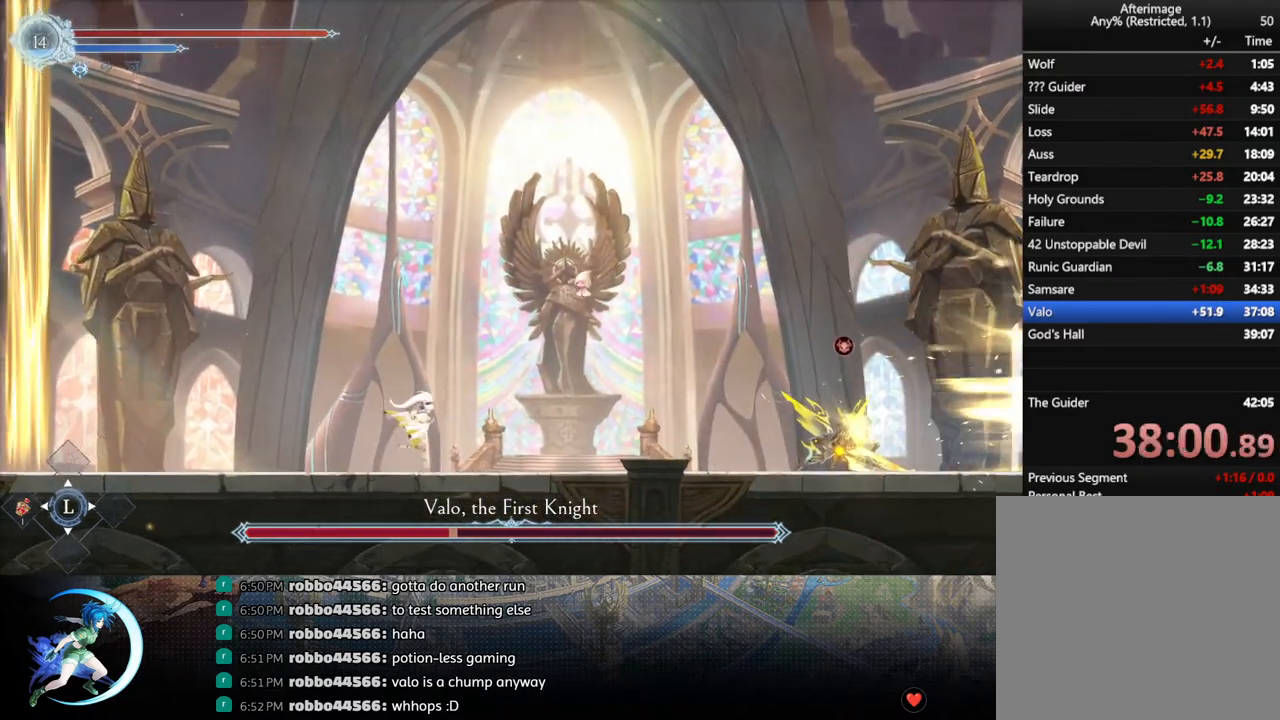
{"buttons": ["DPAD_RIGHT"], "left_stick": "center", "right_stick": "center", "events": [[67, "R1", "down"], [283, "R1", "up"]]}
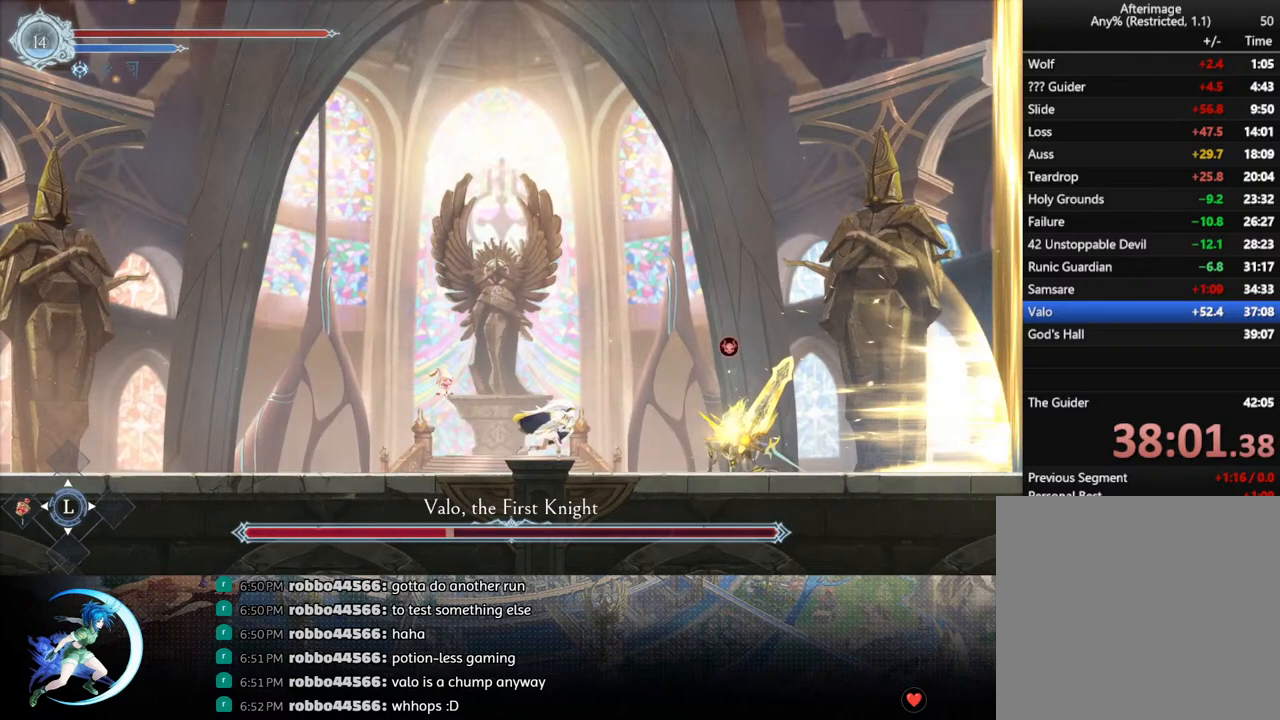
{"buttons": ["R1", "DPAD_LEFT"], "left_stick": "center", "right_stick": "center", "events": [[17, "DPAD_RIGHT", "up"], [17, "TRIANGLE", "down"], [150, "DPAD_DOWN", "down"], [150, "TRIANGLE", "up"], [217, "DPAD_DOWN", "up"], [300, "TRIANGLE", "down"], [317, "TRIANGLE", "up"], [383, "DPAD_LEFT", "down"], [433, "R1", "down"]]}
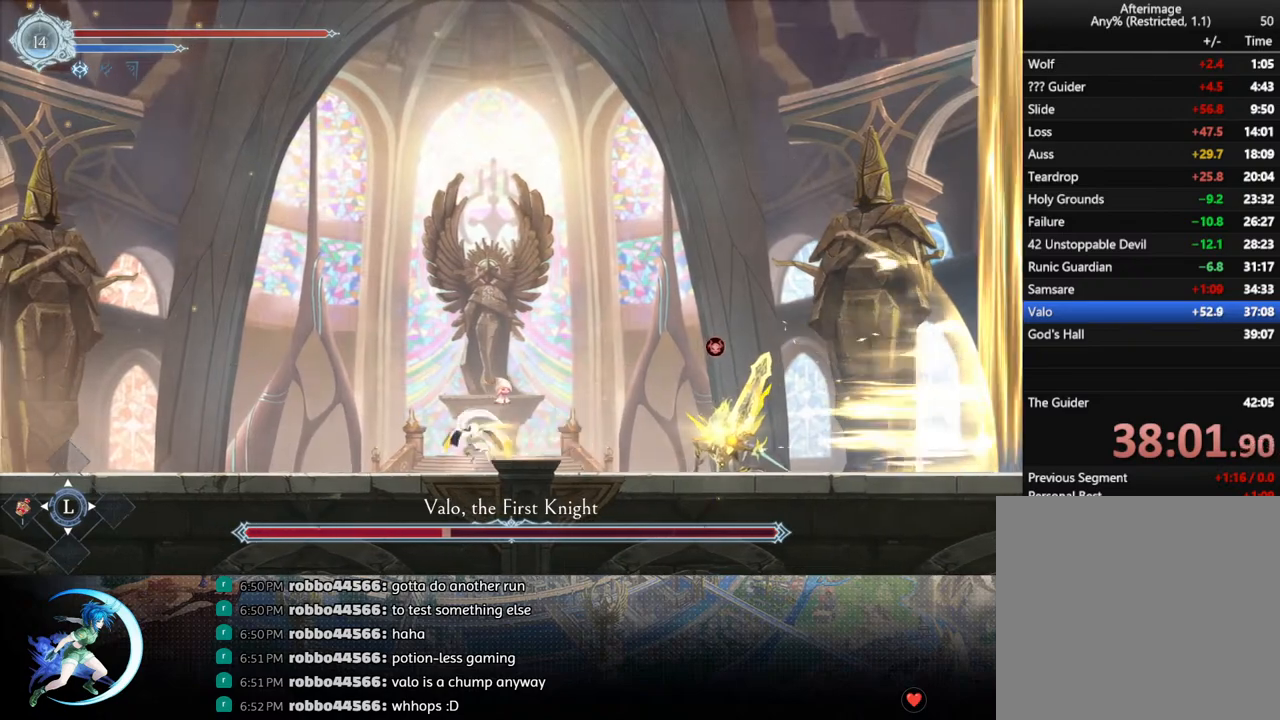
{"buttons": [], "left_stick": "center", "right_stick": "center", "events": [[17, "R1", "up"], [33, "DPAD_DOWN", "down"], [67, "R1", "down"], [150, "DPAD_LEFT", "up"], [183, "DPAD_DOWN", "up"], [183, "R1", "up"]]}
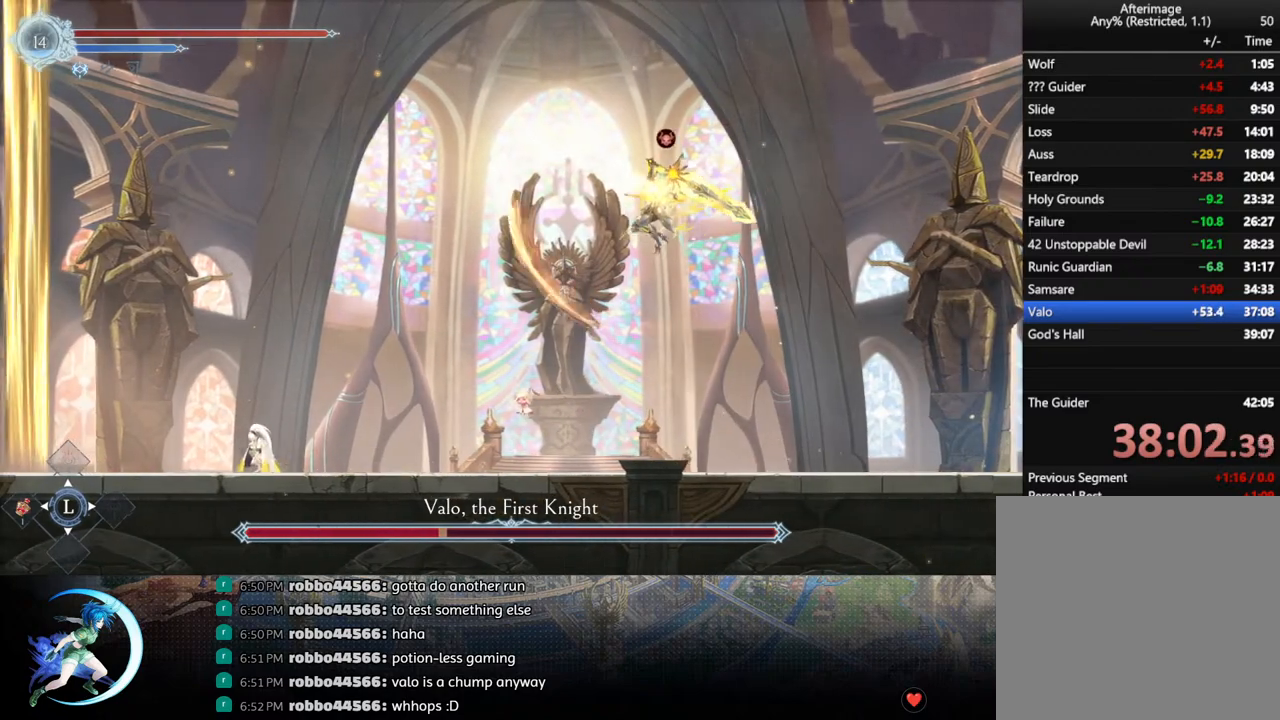
{"buttons": ["DPAD_LEFT"], "left_stick": "center", "right_stick": "center", "events": [[67, "DPAD_LEFT", "down"]]}
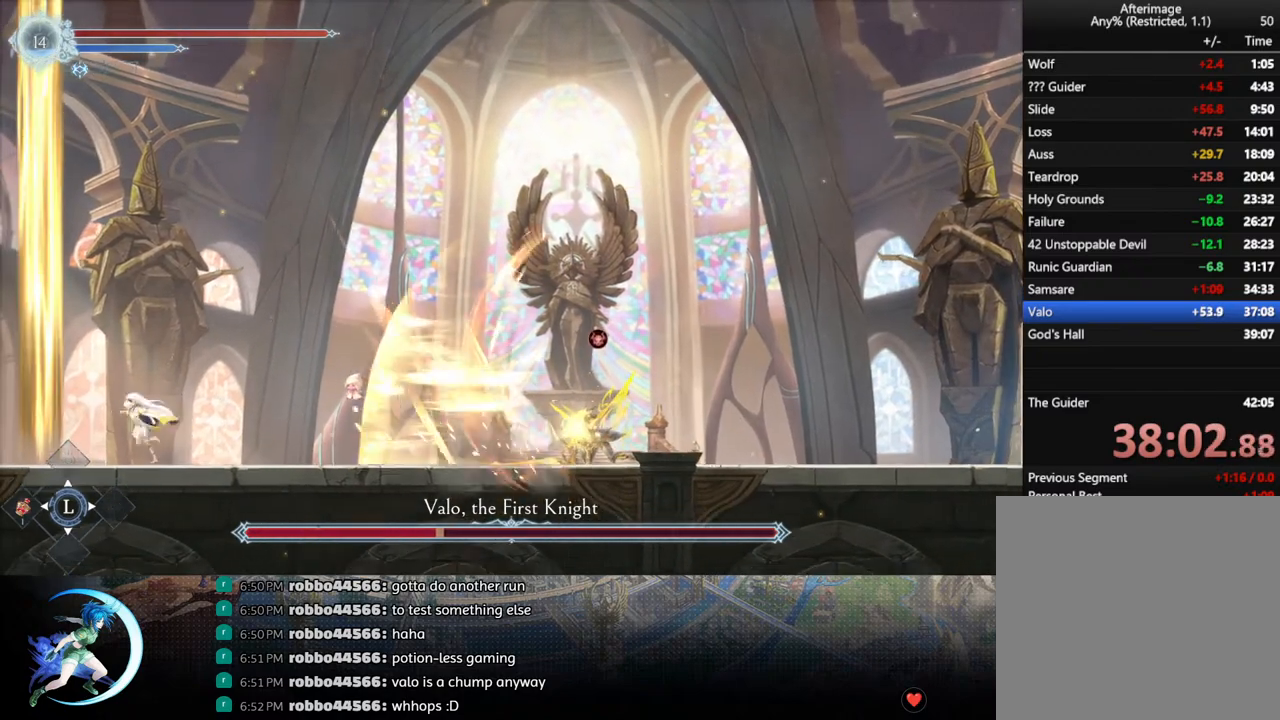
{"buttons": [], "left_stick": "center", "right_stick": "center", "events": [[50, "DPAD_LEFT", "up"], [167, "DPAD_RIGHT", "down"], [367, "DPAD_RIGHT", "up"]]}
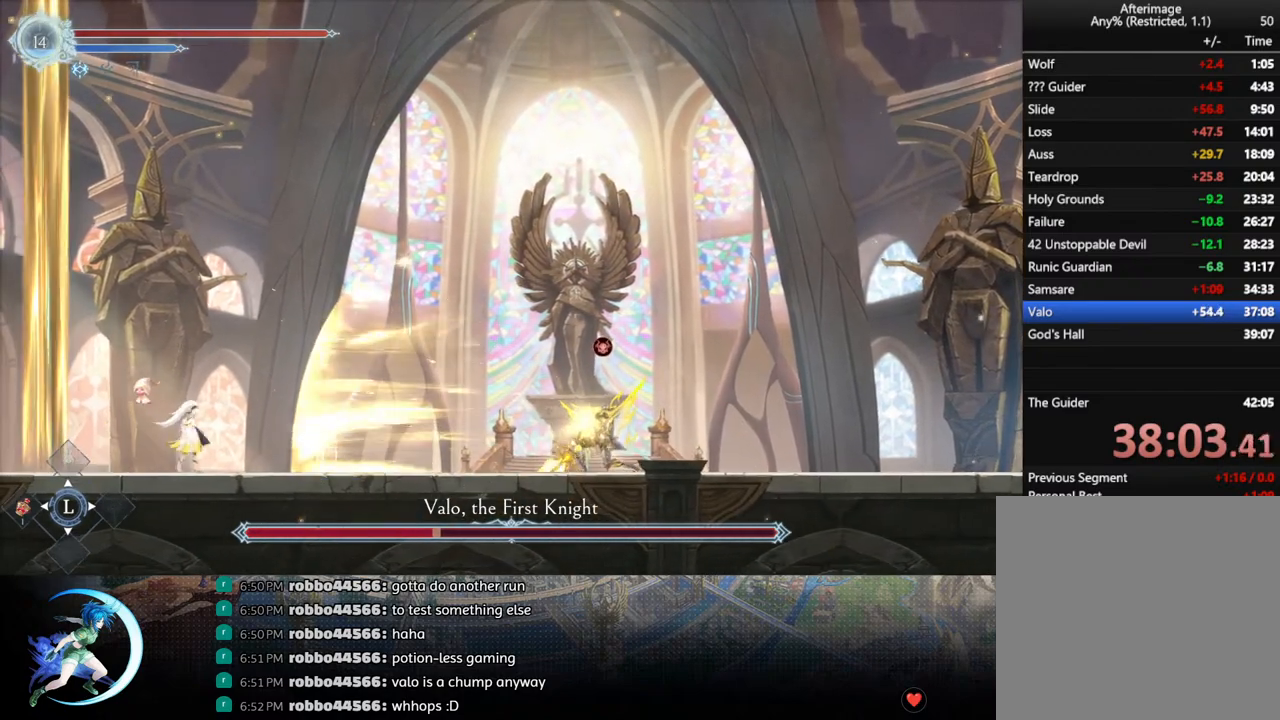
{"buttons": [], "left_stick": "center", "right_stick": "center", "events": []}
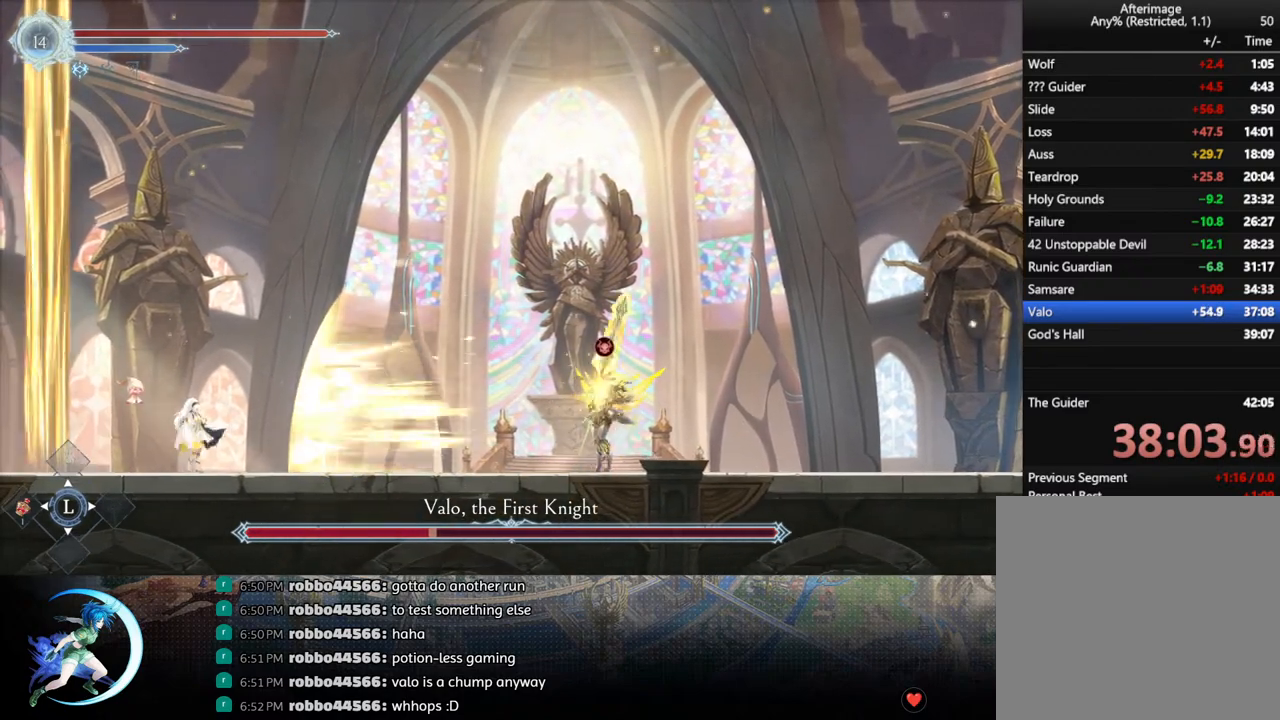
{"buttons": [], "left_stick": "center", "right_stick": "center", "events": []}
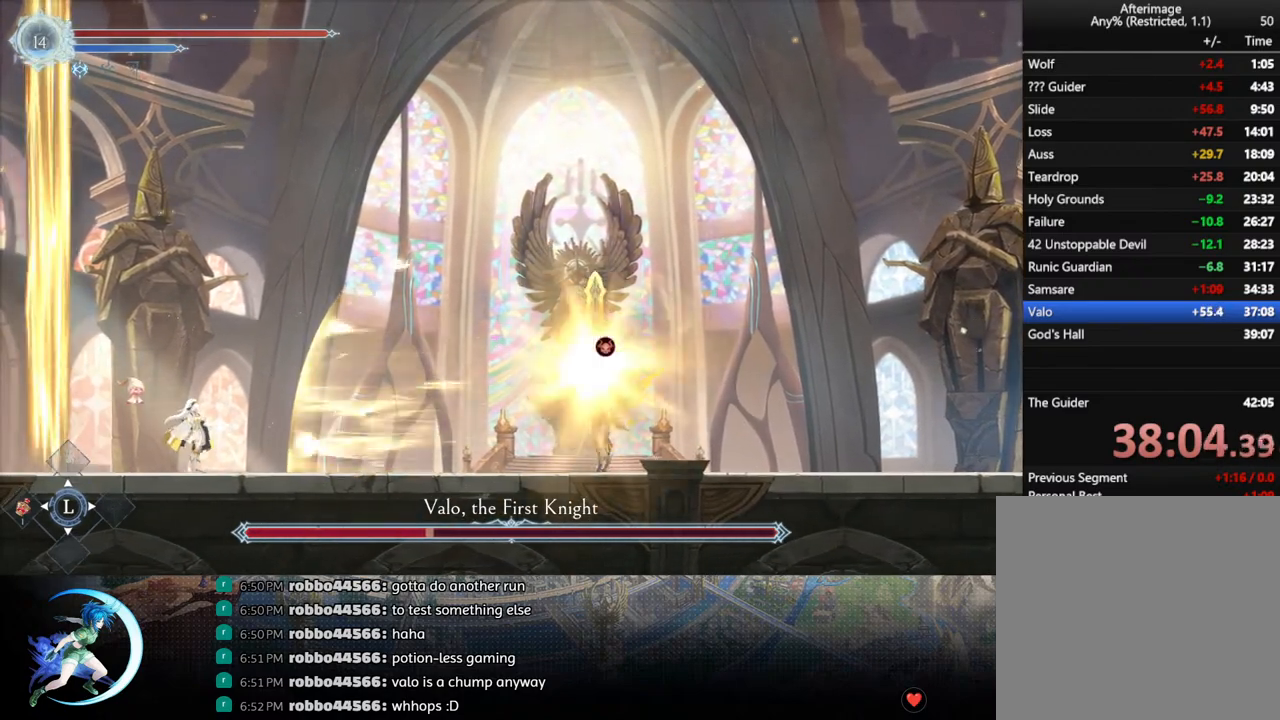
{"buttons": ["R1", "DPAD_RIGHT"], "left_stick": "center", "right_stick": "center", "events": [[333, "DPAD_RIGHT", "down"], [350, "R1", "down"]]}
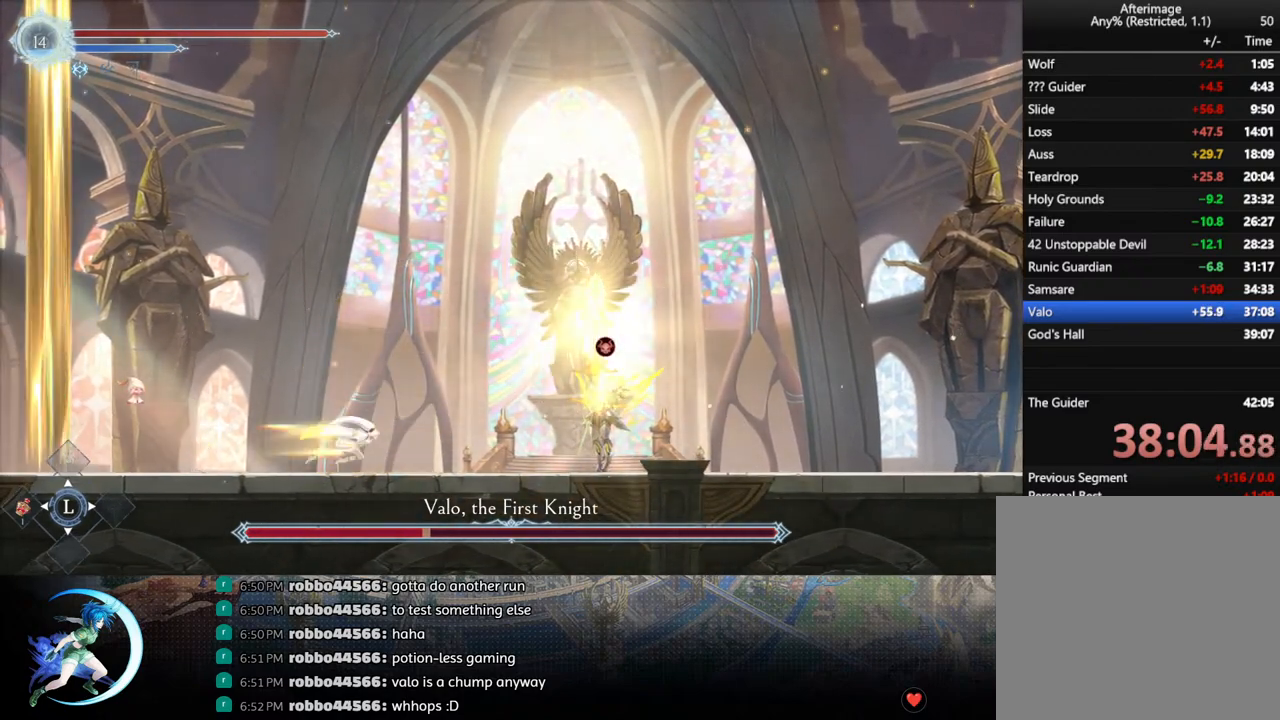
{"buttons": ["DPAD_RIGHT"], "left_stick": "center", "right_stick": "center", "events": [[33, "R1", "up"], [400, "TRIANGLE", "down"], [467, "TRIANGLE", "up"]]}
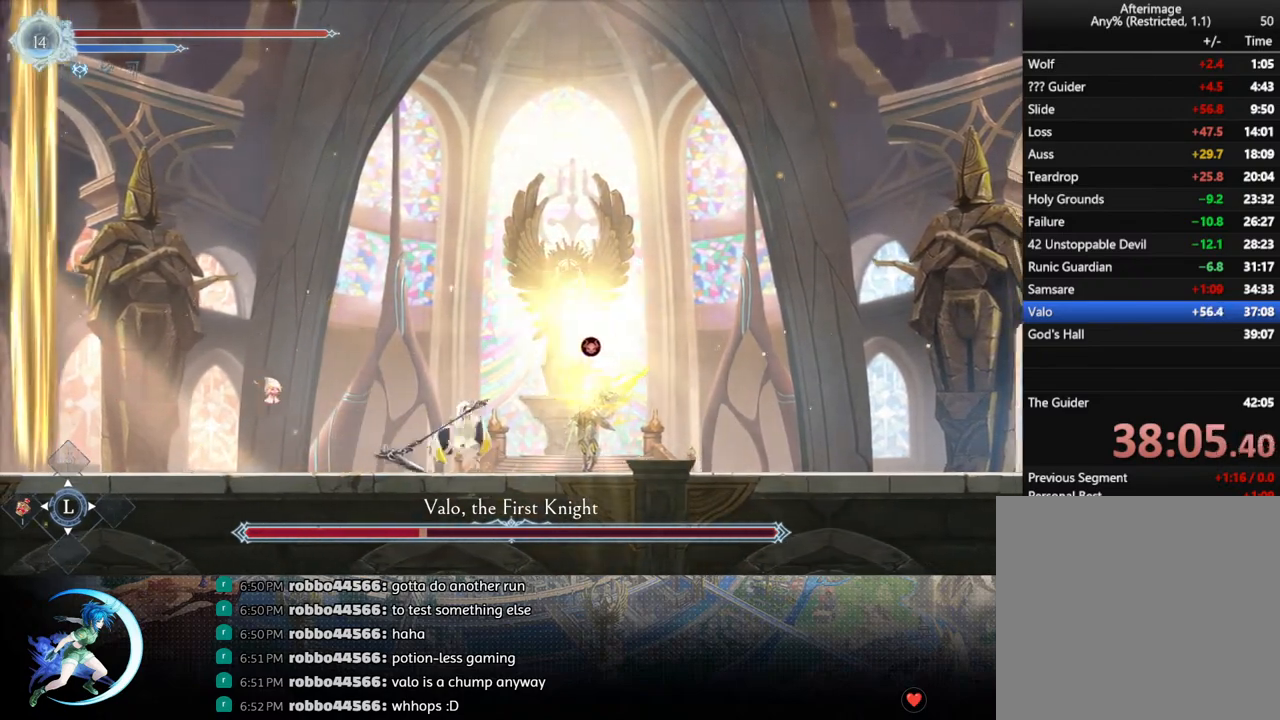
{"buttons": ["R1", "DPAD_DOWN", "DPAD_RIGHT"], "left_stick": "center", "right_stick": "center", "events": [[100, "CROSS", "down"], [317, "CROSS", "up"], [383, "R1", "down"], [483, "DPAD_DOWN", "down"]]}
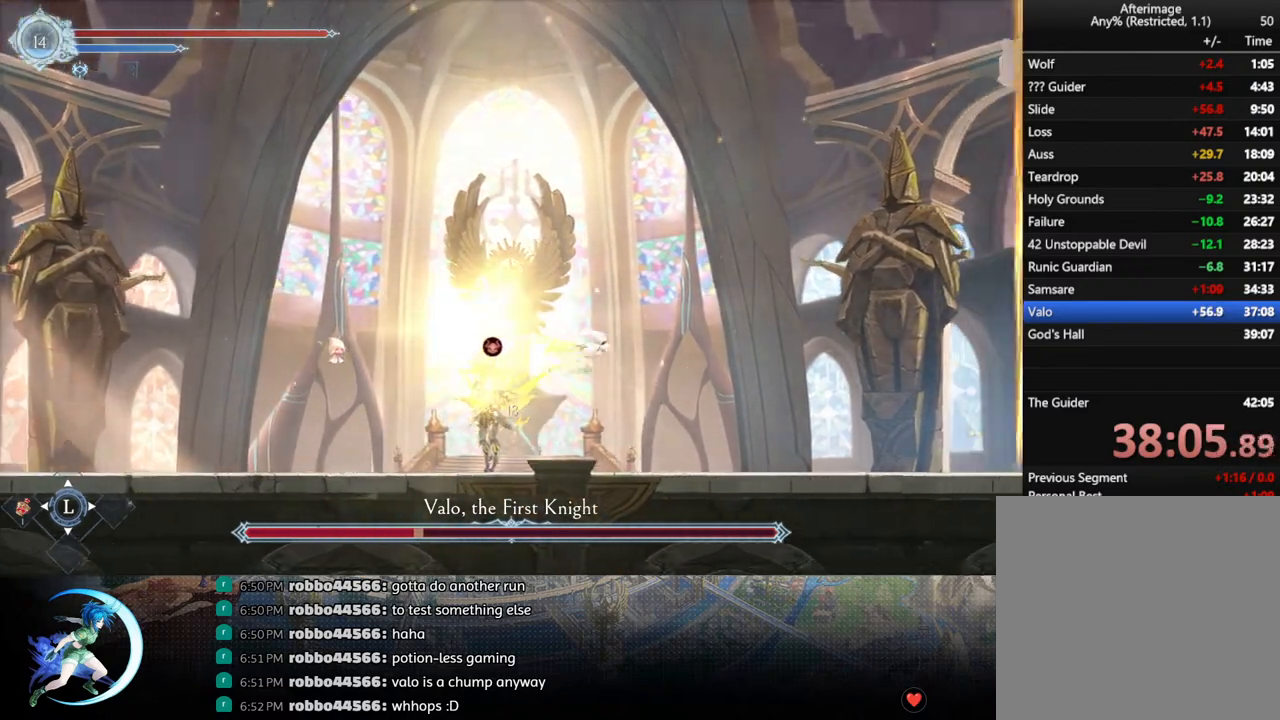
{"buttons": ["DPAD_RIGHT"], "left_stick": "center", "right_stick": "center", "events": [[33, "CROSS", "down"], [50, "R1", "up"], [133, "DPAD_RIGHT", "up"], [150, "CROSS", "up"], [150, "DPAD_DOWN", "up"], [183, "DPAD_LEFT", "down"], [300, "DPAD_LEFT", "up"], [300, "TRIANGLE", "down"], [433, "TRIANGLE", "up"], [467, "DPAD_RIGHT", "down"]]}
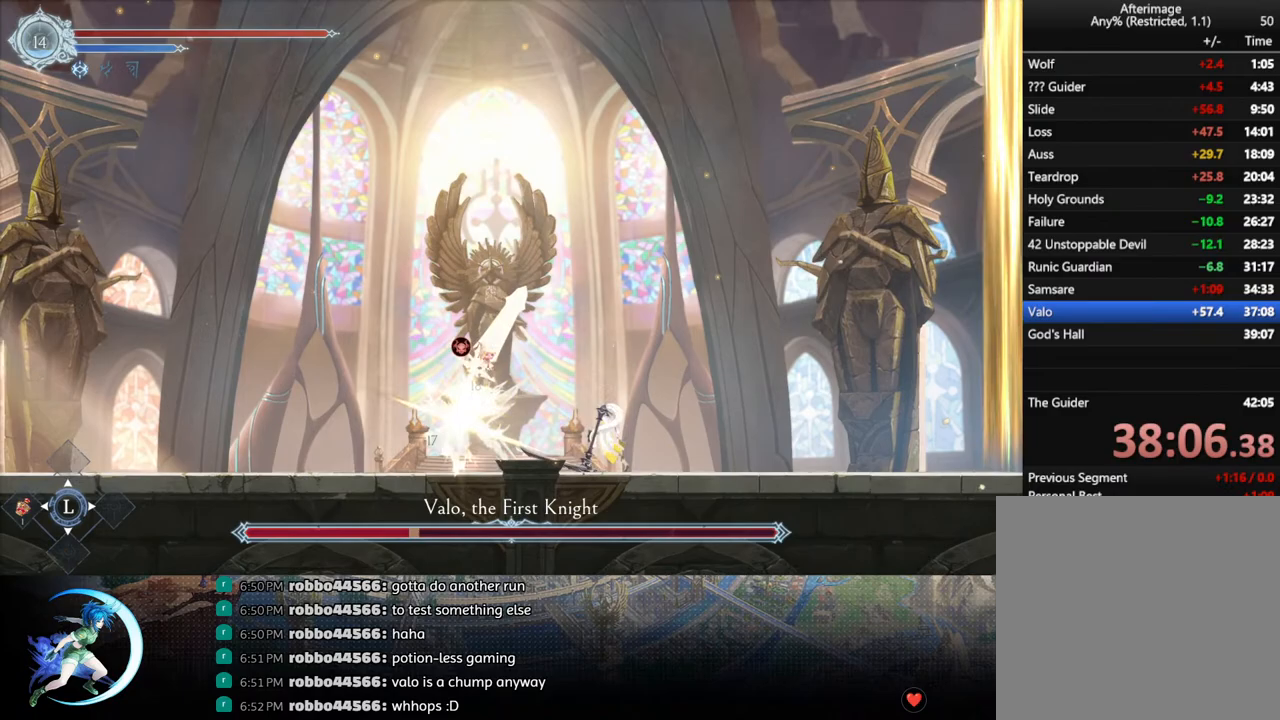
{"buttons": [], "left_stick": "center", "right_stick": "center", "events": [[50, "R1", "down"], [133, "DPAD_DOWN", "down"], [133, "R1", "up"], [183, "R1", "down"], [267, "DPAD_RIGHT", "up"], [283, "DPAD_DOWN", "up"], [283, "R1", "up"]]}
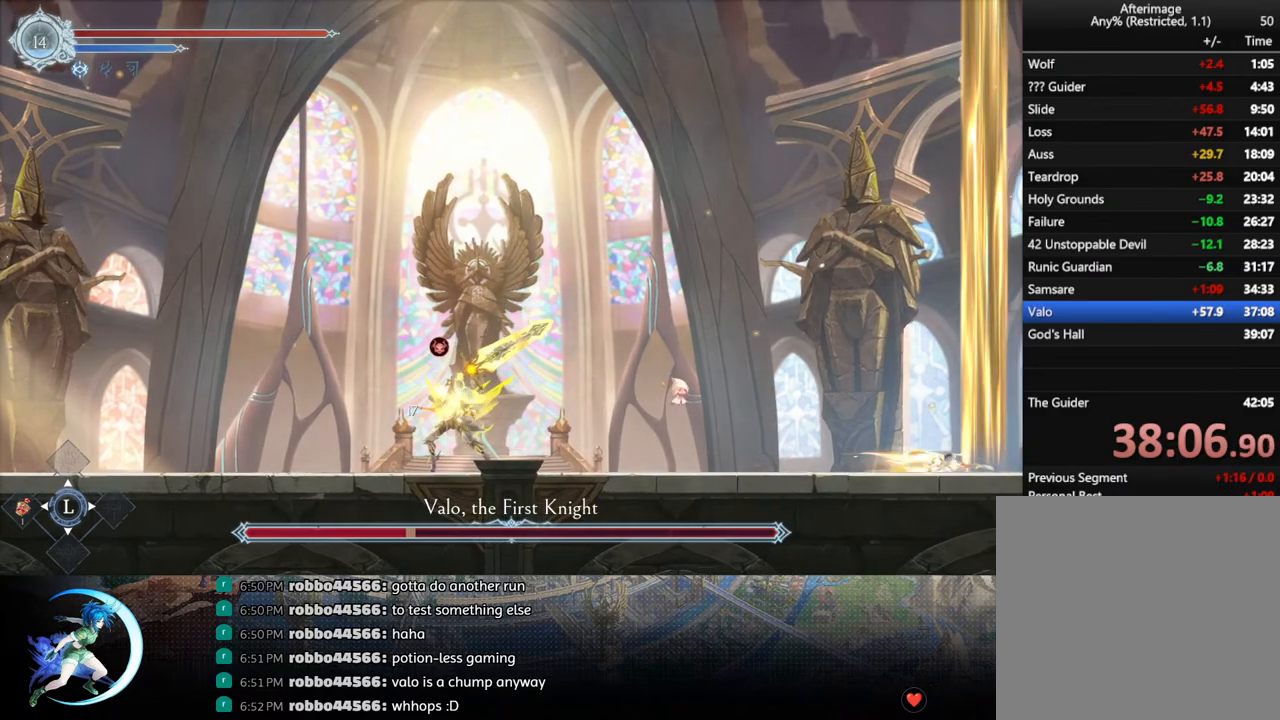
{"buttons": [], "left_stick": "center", "right_stick": "center", "events": [[83, "DPAD_LEFT", "down"], [117, "DPAD_DOWN", "down"], [183, "DPAD_LEFT", "up"], [200, "DPAD_DOWN", "up"]]}
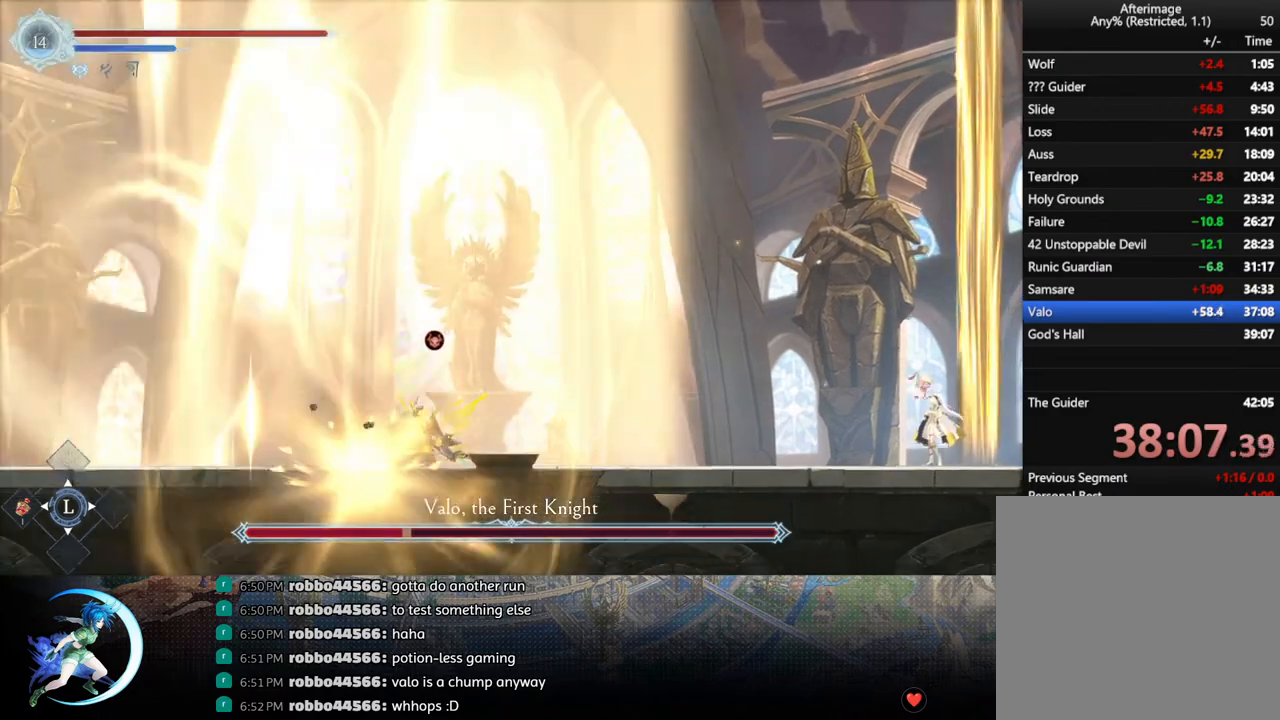
{"buttons": [], "left_stick": "center", "right_stick": "center", "events": []}
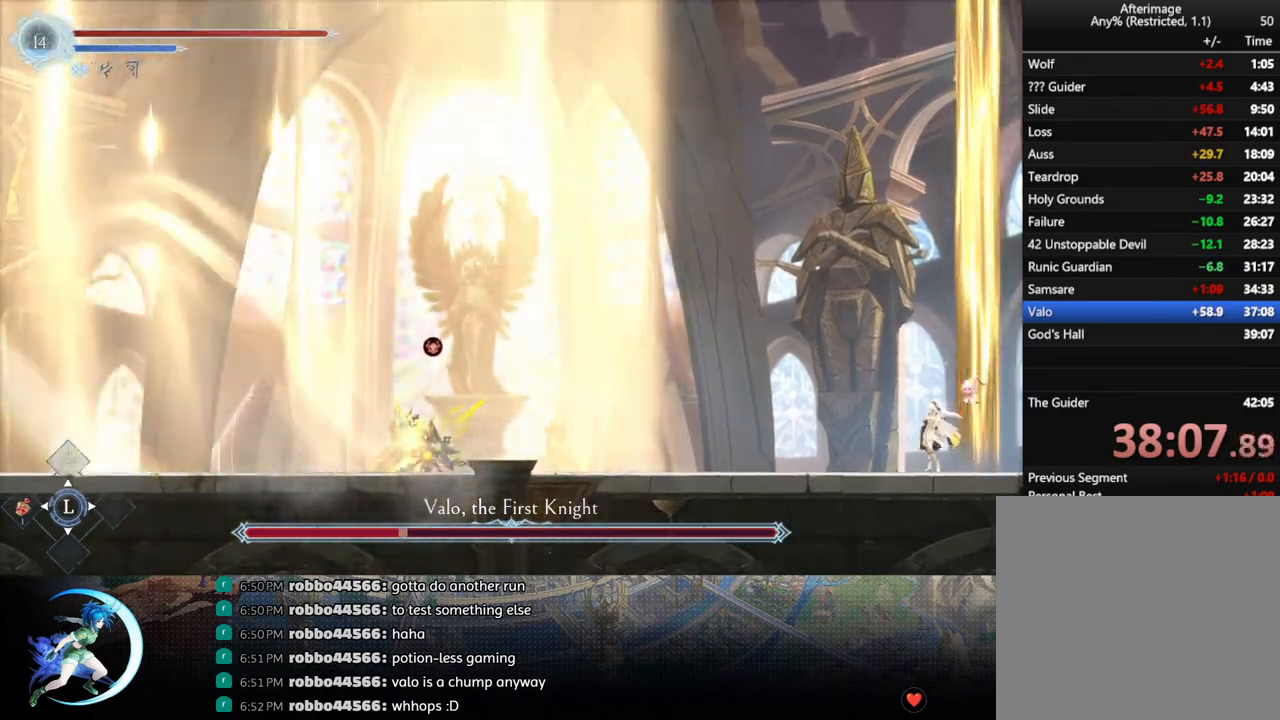
{"buttons": [], "left_stick": "center", "right_stick": "center", "events": []}
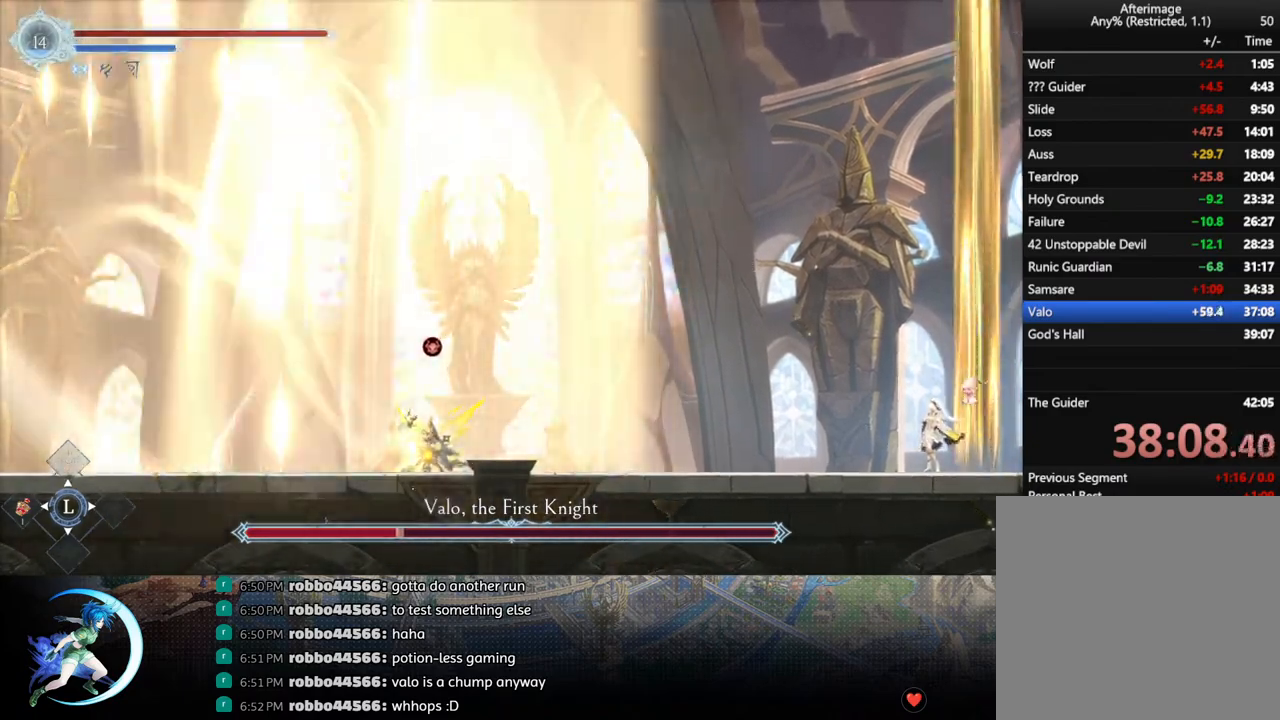
{"buttons": [], "left_stick": "center", "right_stick": "center", "events": []}
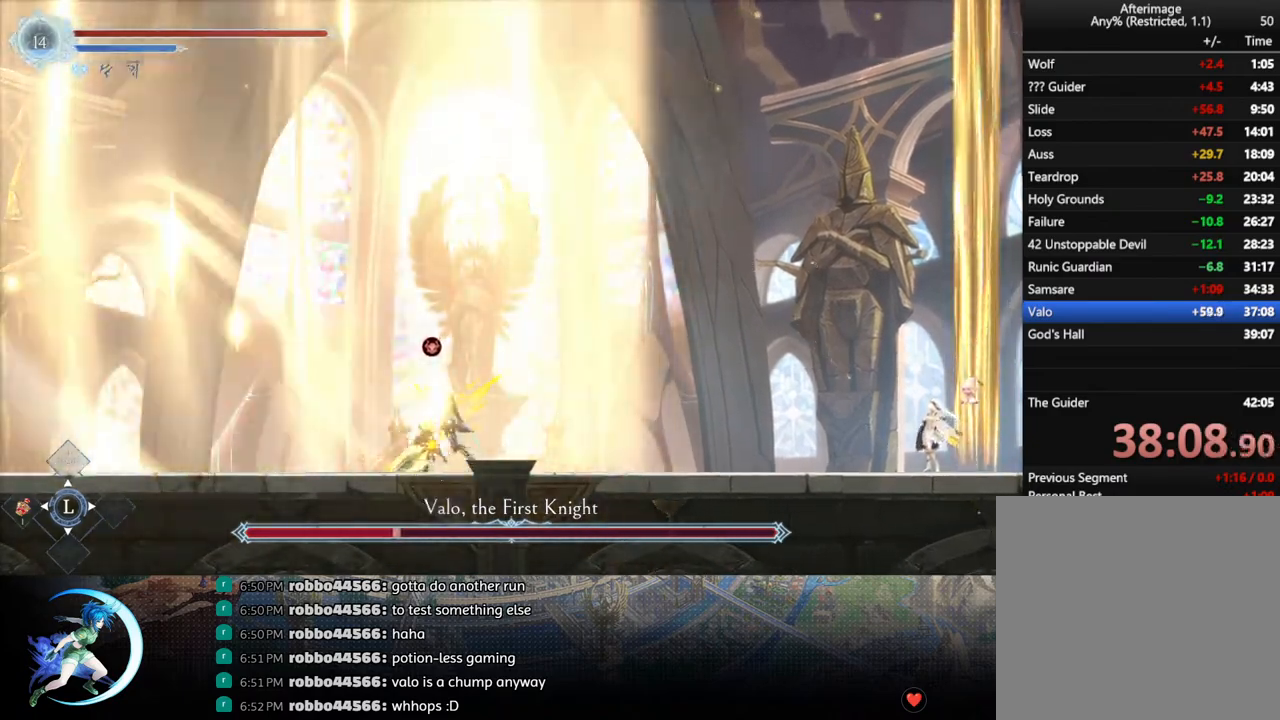
{"buttons": [], "left_stick": "center", "right_stick": "center", "events": []}
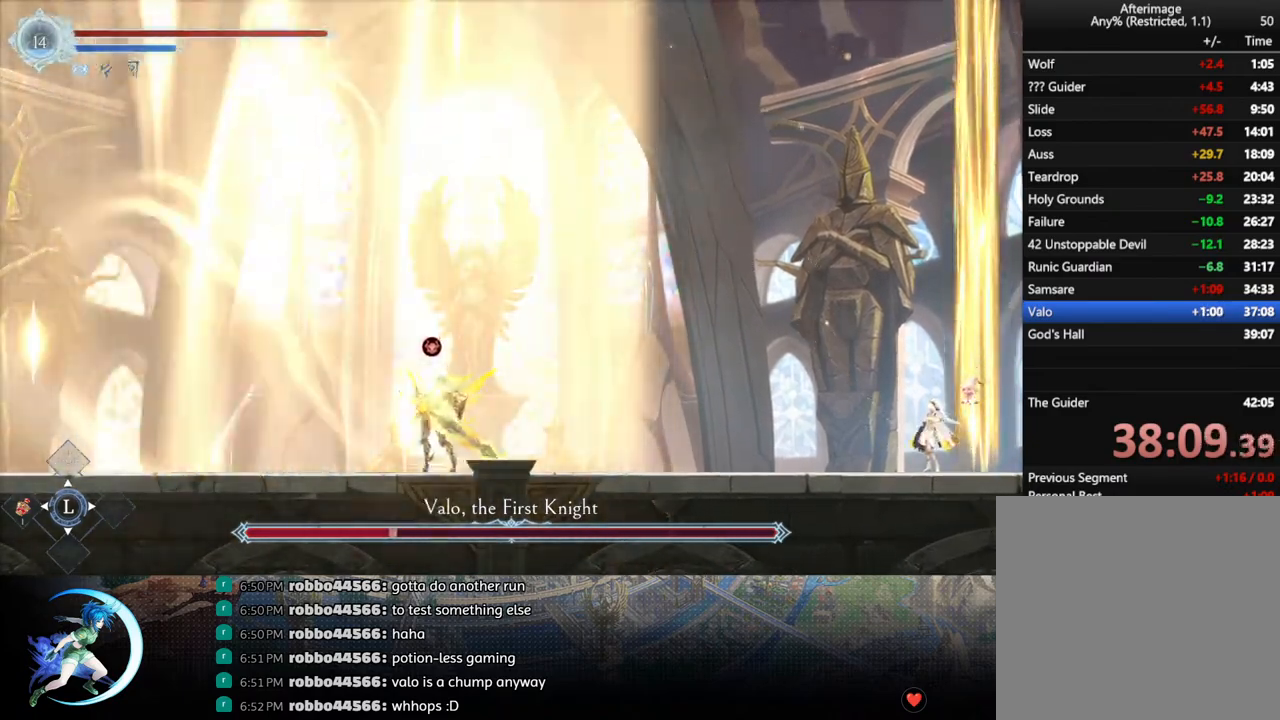
{"buttons": [], "left_stick": "center", "right_stick": "center", "events": []}
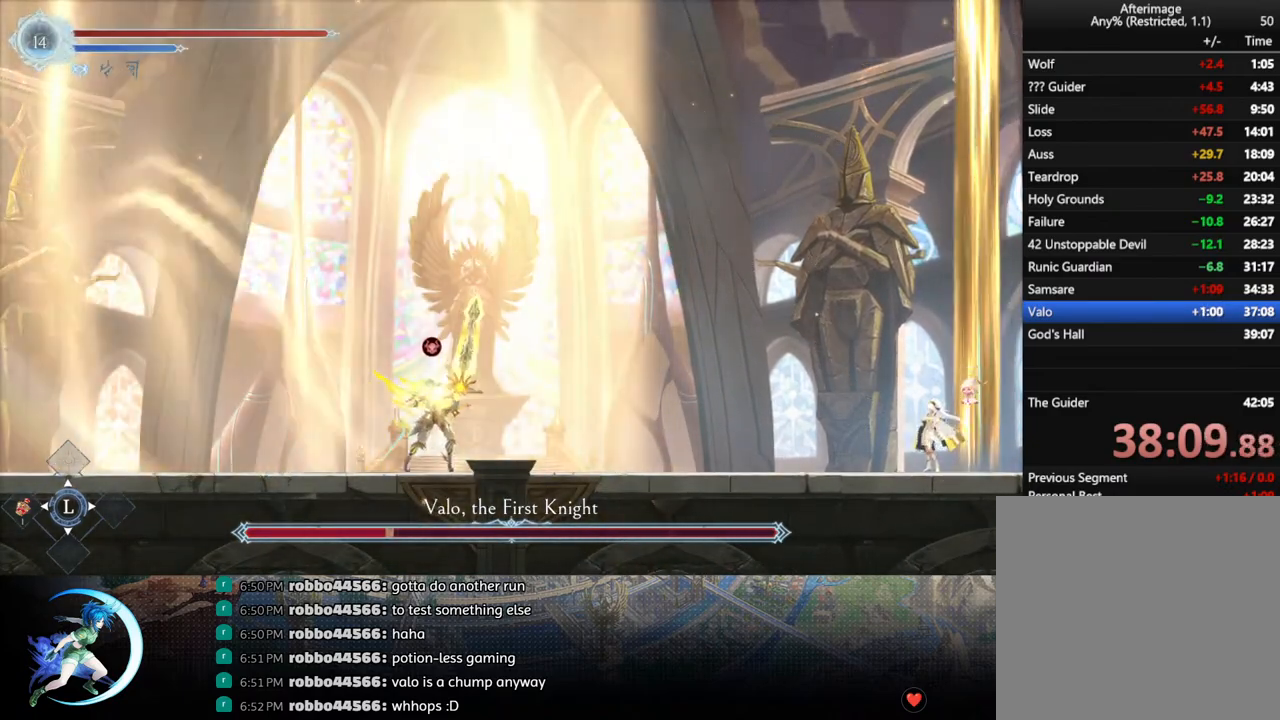
{"buttons": ["CROSS", "DPAD_LEFT"], "left_stick": "center", "right_stick": "center", "events": [[133, "DPAD_LEFT", "down"], [233, "DPAD_LEFT", "up"], [417, "CROSS", "down"], [417, "DPAD_LEFT", "down"]]}
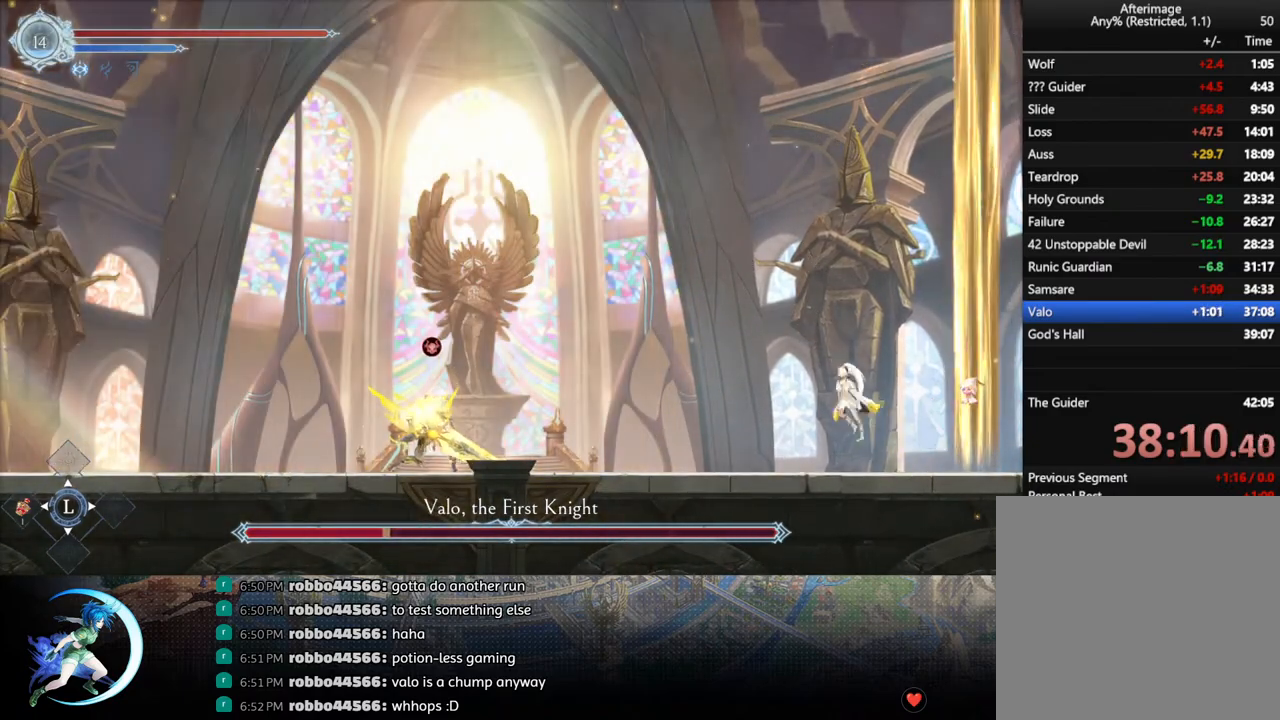
{"buttons": ["CROSS", "DPAD_DOWN", "DPAD_LEFT"], "left_stick": "center", "right_stick": "center", "events": [[50, "CROSS", "up"], [100, "CROSS", "down"], [300, "CROSS", "up"], [350, "R1", "down"], [433, "DPAD_DOWN", "down"], [483, "CROSS", "down"], [500, "R1", "up"]]}
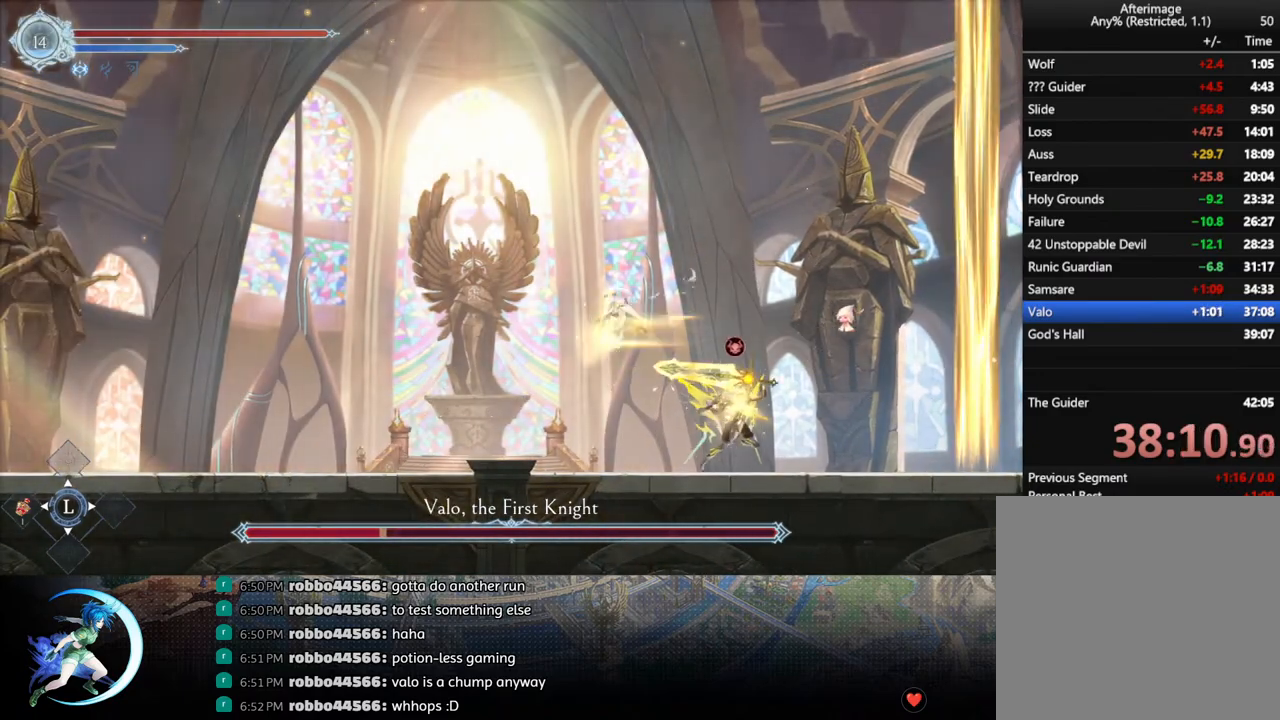
{"buttons": [], "left_stick": "center", "right_stick": "center", "events": [[17, "DPAD_LEFT", "up"], [67, "DPAD_DOWN", "up"], [100, "CROSS", "up"], [200, "DPAD_RIGHT", "down"], [300, "DPAD_RIGHT", "up"], [333, "TRIANGLE", "down"], [467, "TRIANGLE", "up"]]}
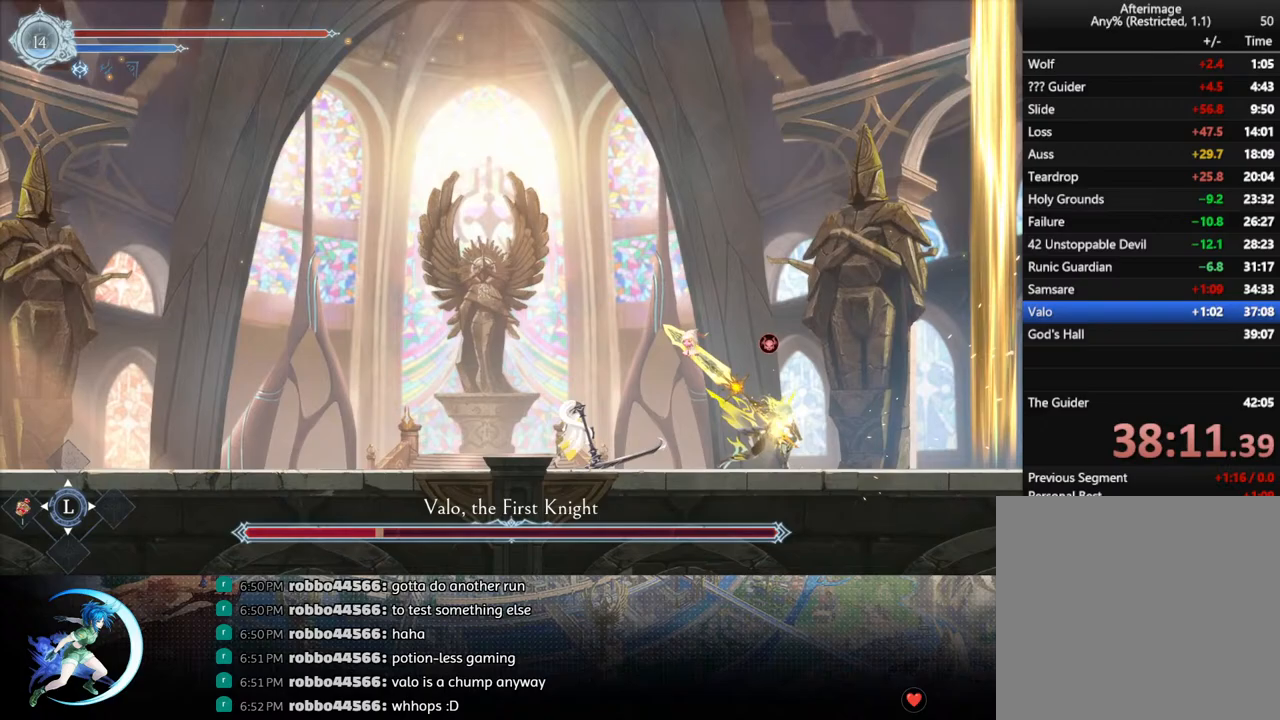
{"buttons": ["CROSS", "DPAD_LEFT"], "left_stick": "center", "right_stick": "center", "events": [[83, "DPAD_DOWN", "down"], [167, "DPAD_DOWN", "up"], [183, "TRIANGLE", "down"], [300, "TRIANGLE", "up"], [383, "DPAD_LEFT", "down"], [450, "CROSS", "down"]]}
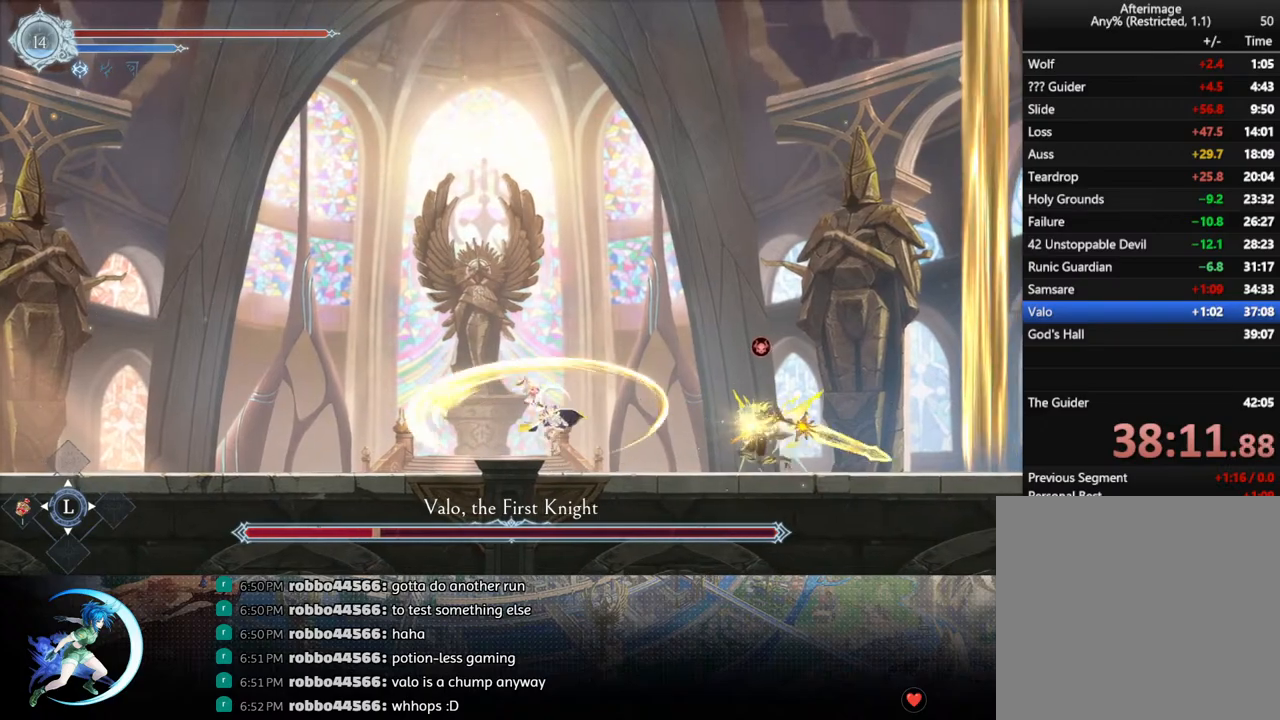
{"buttons": ["CROSS", "DPAD_DOWN"], "left_stick": "center", "right_stick": "center", "events": [[50, "DPAD_LEFT", "up"], [117, "DPAD_RIGHT", "down"], [133, "CROSS", "up"], [167, "CROSS", "down"], [317, "CROSS", "up"], [333, "R1", "down"], [350, "DPAD_DOWN", "down"], [417, "CROSS", "down"], [417, "DPAD_RIGHT", "up"], [433, "R1", "up"]]}
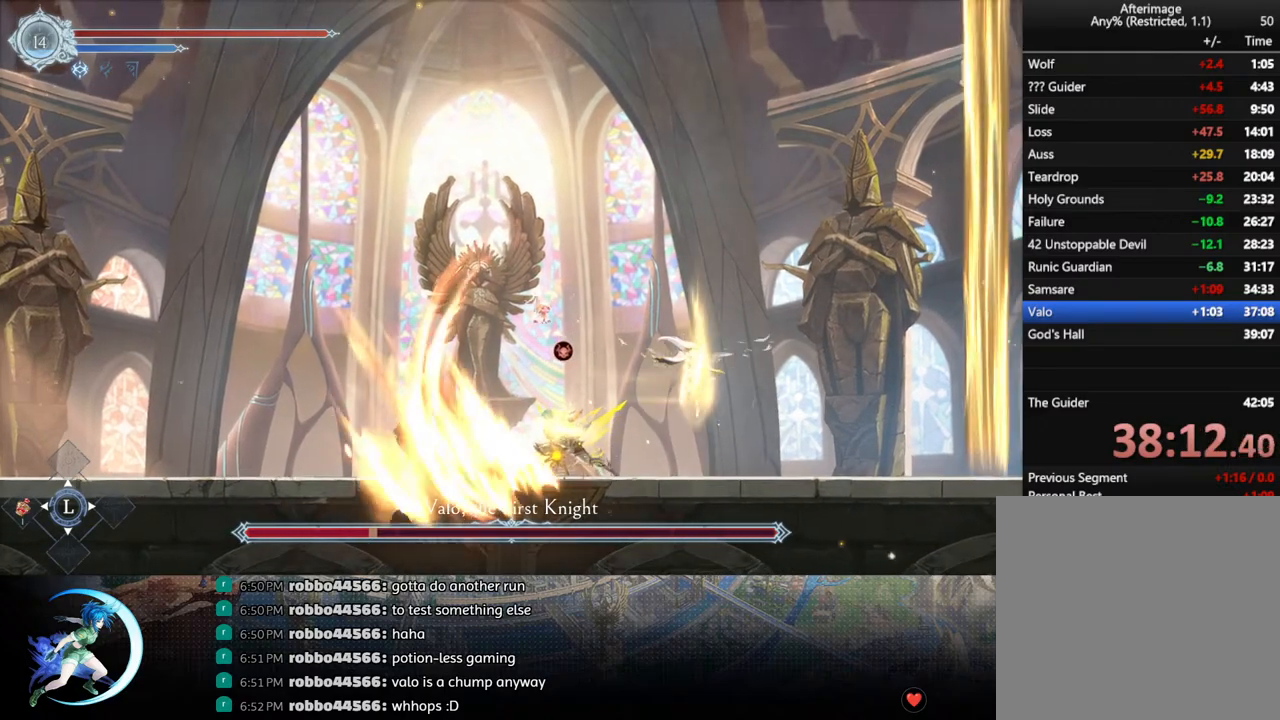
{"buttons": [], "left_stick": "center", "right_stick": "center", "events": [[17, "DPAD_LEFT", "down"], [50, "CROSS", "up"], [50, "DPAD_DOWN", "up"], [67, "DPAD_LEFT", "up"], [83, "DPAD_LEFT", "down"], [167, "DPAD_LEFT", "up"], [267, "TRIANGLE", "down"], [417, "TRIANGLE", "up"], [433, "DPAD_DOWN", "down"], [483, "DPAD_DOWN", "up"]]}
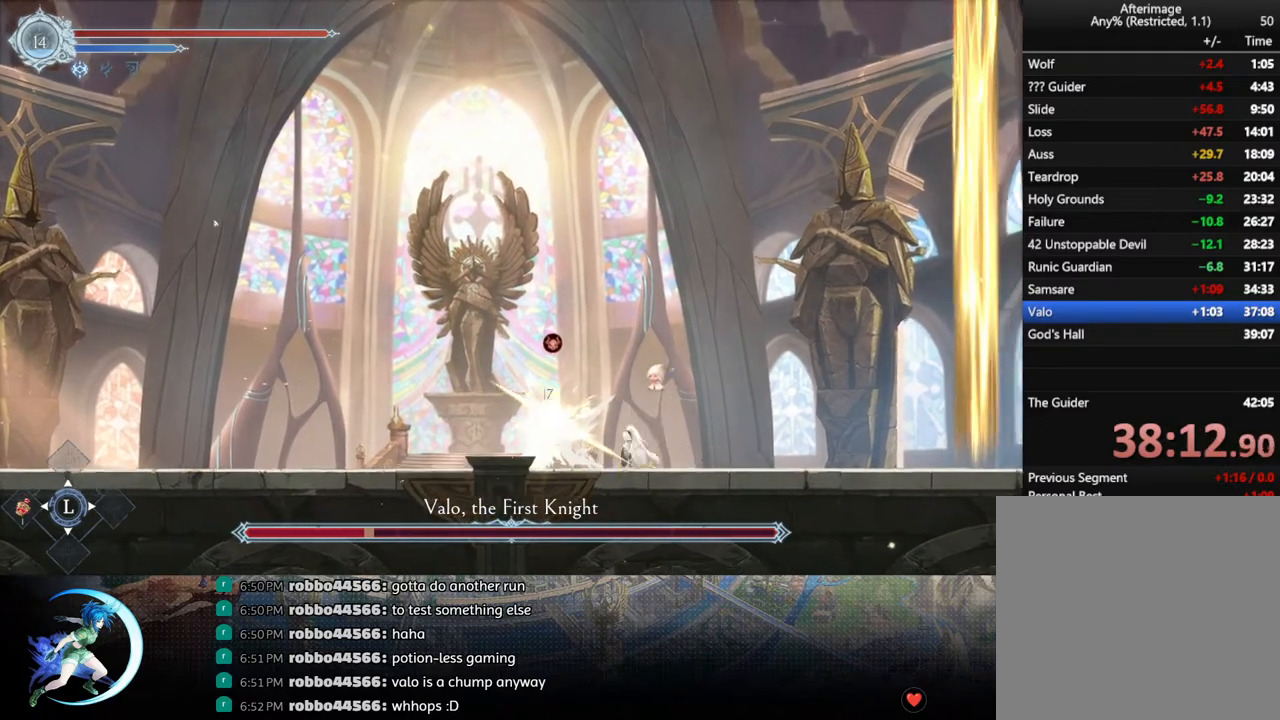
{"buttons": ["DPAD_RIGHT"], "left_stick": "center", "right_stick": "center", "events": [[33, "TRIANGLE", "down"], [217, "DPAD_DOWN", "down"], [217, "TRIANGLE", "up"], [283, "DPAD_DOWN", "up"], [333, "TRIANGLE", "down"], [483, "DPAD_RIGHT", "down"], [483, "TRIANGLE", "up"]]}